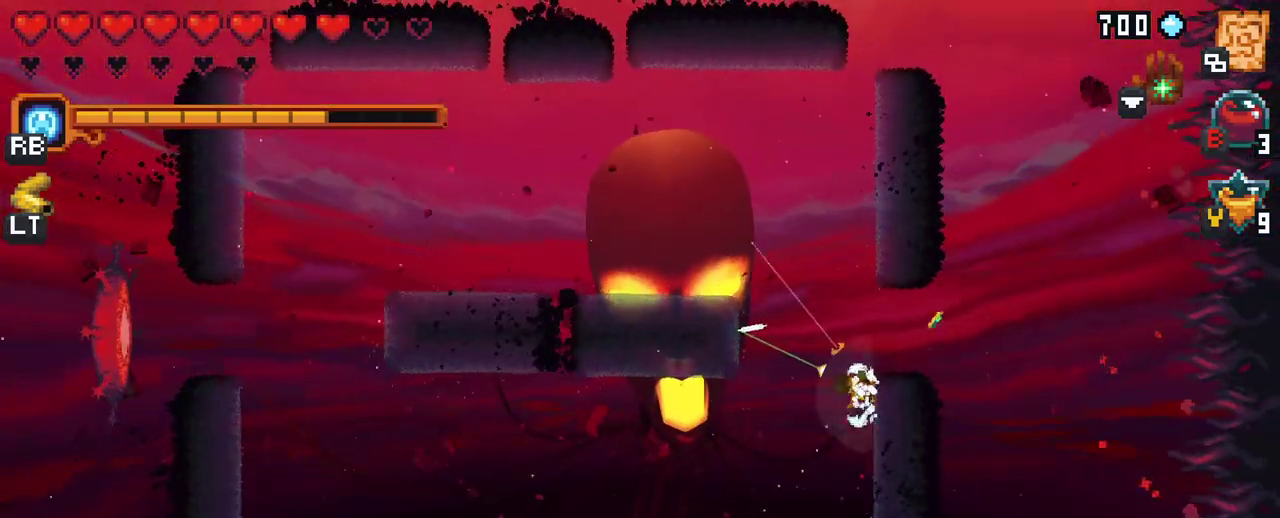
Gameplay with a controller (Xbox layout); each line is a JSON object with the inputs held at the frame after it. "events" lists button and stick changes between this image and that frame as [ms after this image, input, new state], when the widget could be followed in between. Not read: L3 R3.
{"buttons": [], "left_stick": "left", "right_stick": "center", "events": [[50, "left_stick", "up"], [100, "A", "down"], [250, "left_stick", "up-left"], [283, "A", "up"], [450, "left_stick", "left"]]}
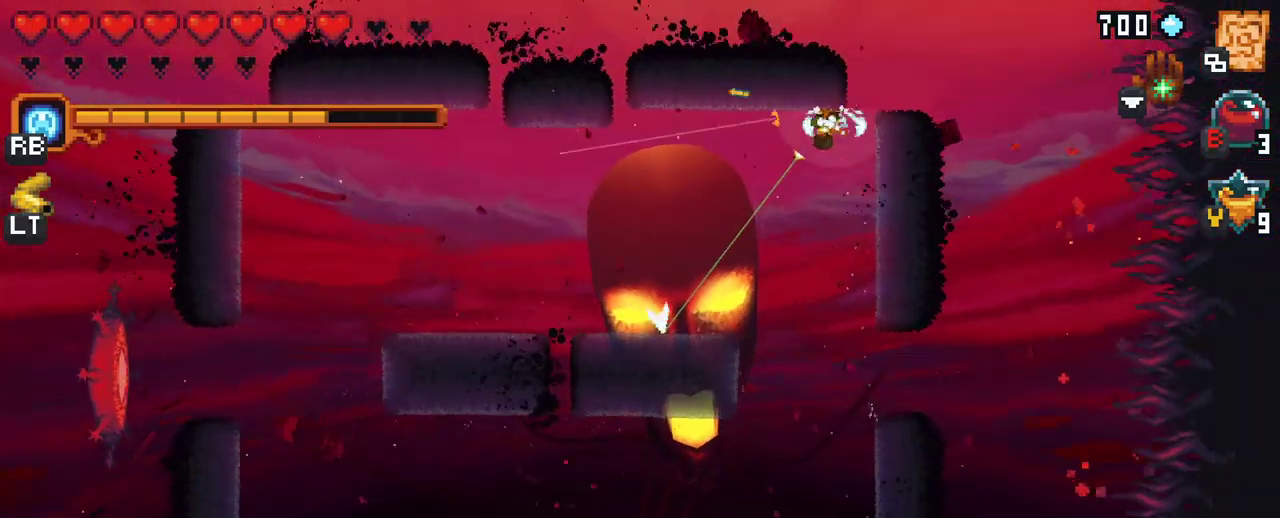
{"buttons": ["A"], "left_stick": "left", "right_stick": "center", "events": [[17, "A", "down"], [200, "A", "up"], [433, "A", "down"]]}
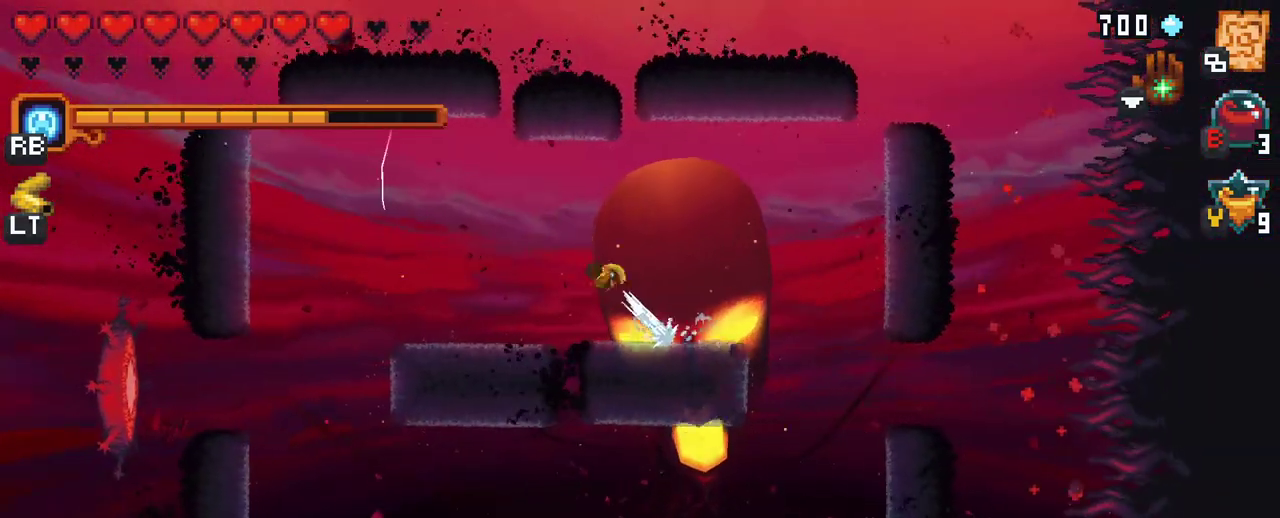
{"buttons": [], "left_stick": "down-left", "right_stick": "center", "events": [[100, "A", "up"], [200, "left_stick", "down-left"], [300, "A", "down"], [483, "A", "up"]]}
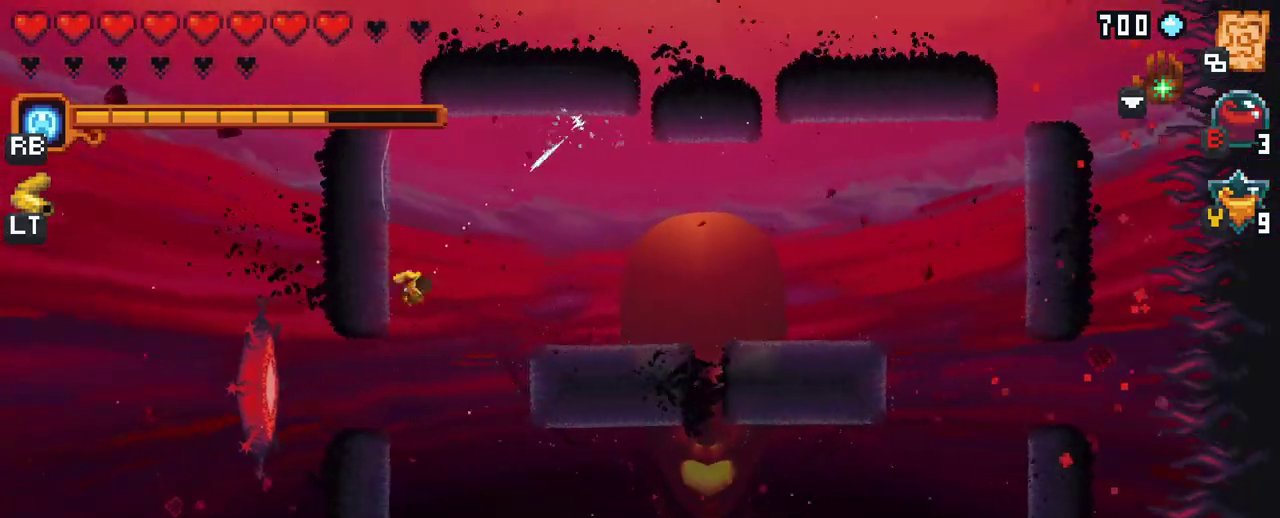
{"buttons": [], "left_stick": "down-right", "right_stick": "center", "events": [[367, "left_stick", "down-right"]]}
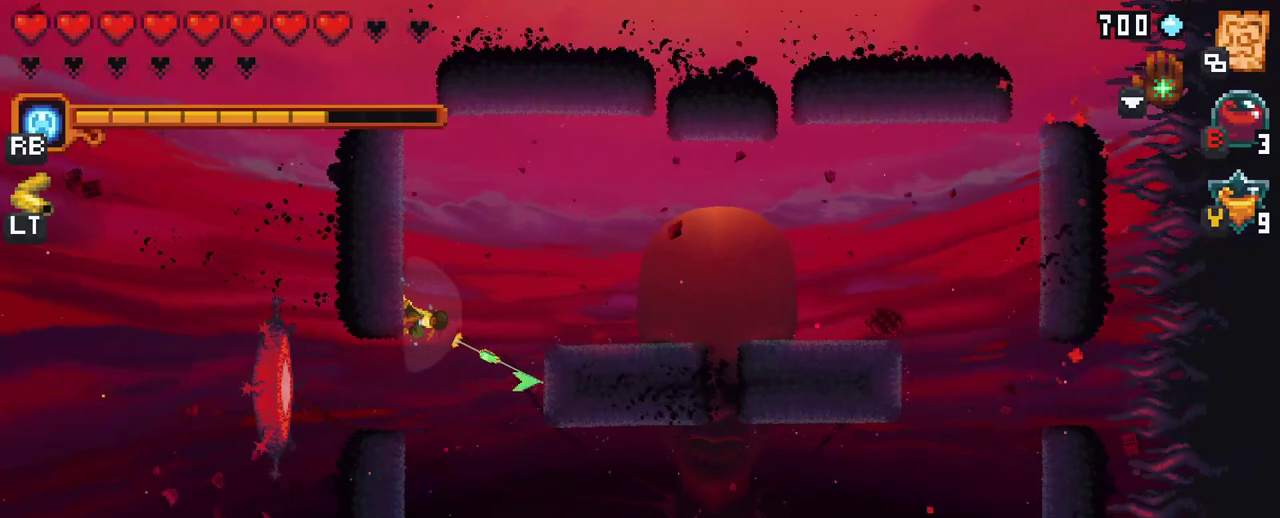
{"buttons": [], "left_stick": "left", "right_stick": "center", "events": [[233, "A", "down"], [383, "A", "up"], [467, "left_stick", "left"]]}
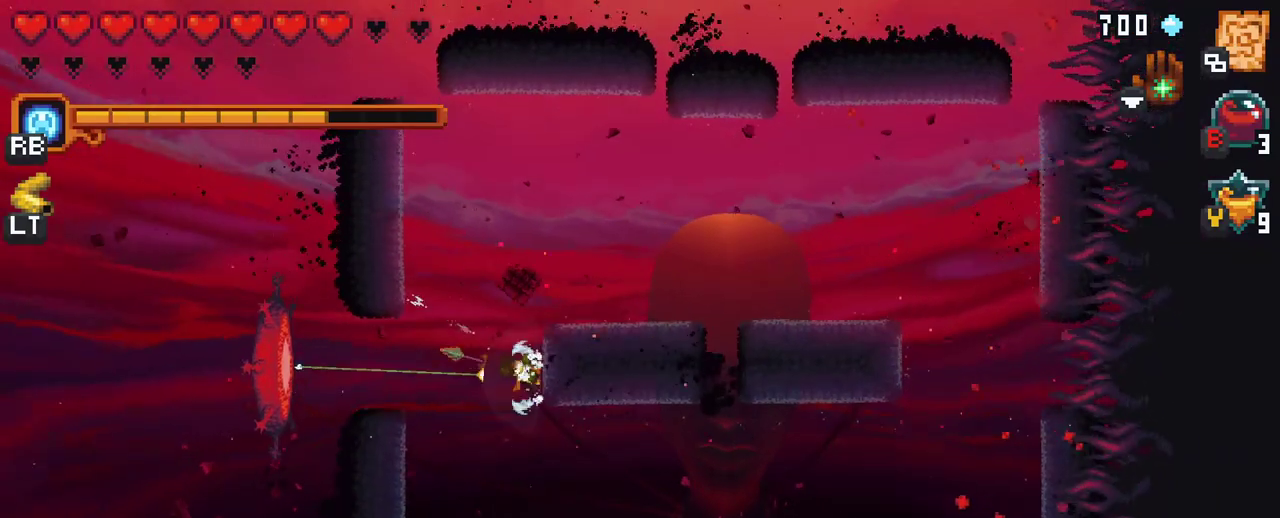
{"buttons": [], "left_stick": "center", "right_stick": "center", "events": [[183, "A", "down"], [333, "A", "up"], [417, "left_stick", "center"]]}
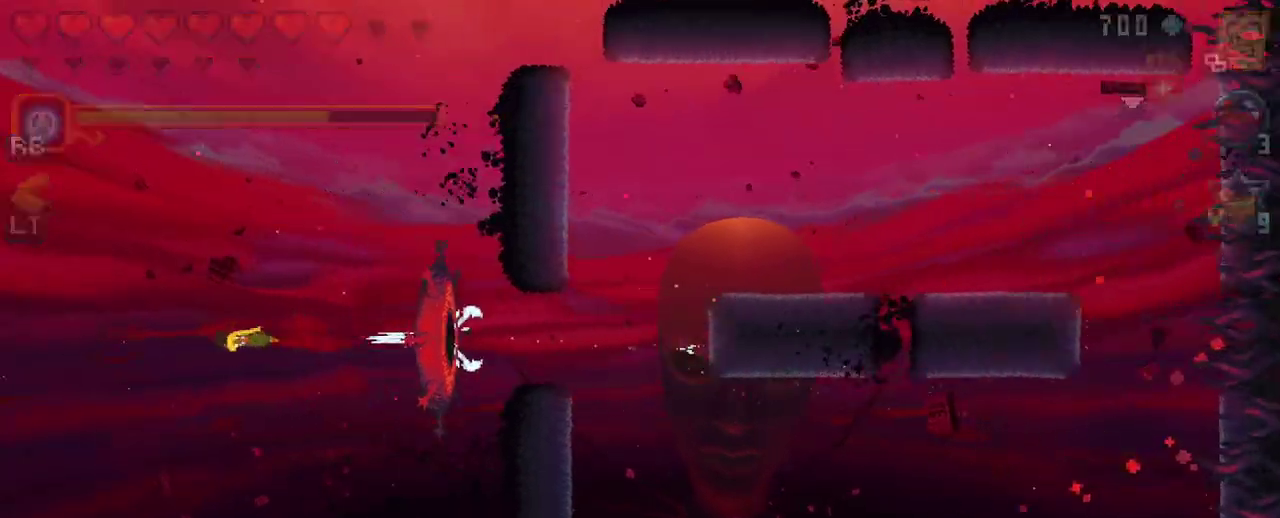
{"buttons": [], "left_stick": "center", "right_stick": "center", "events": []}
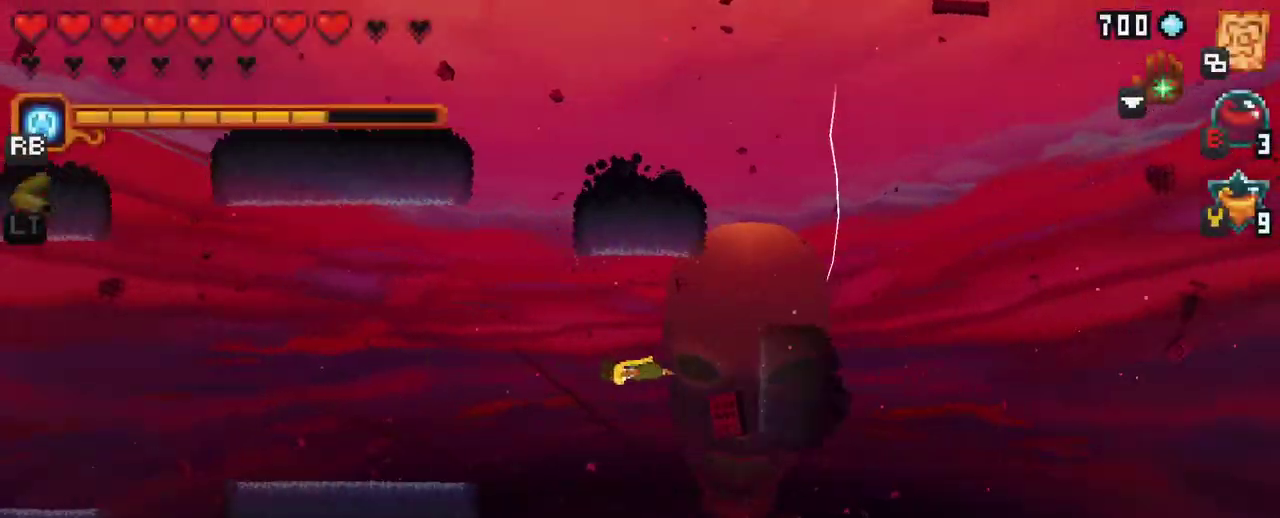
{"buttons": [], "left_stick": "center", "right_stick": "center", "events": []}
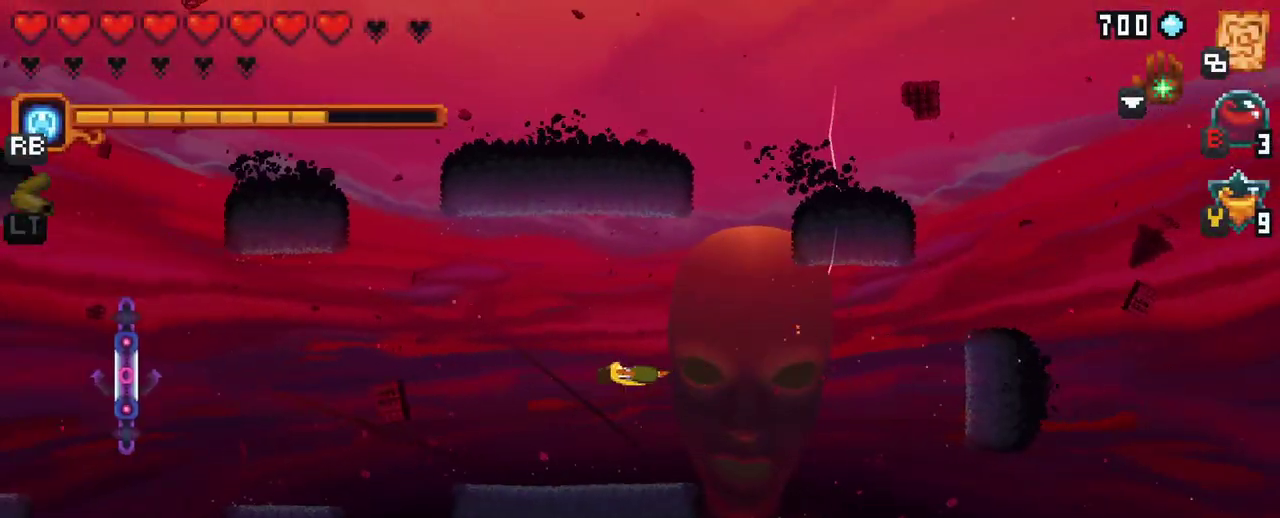
{"buttons": [], "left_stick": "center", "right_stick": "center", "events": []}
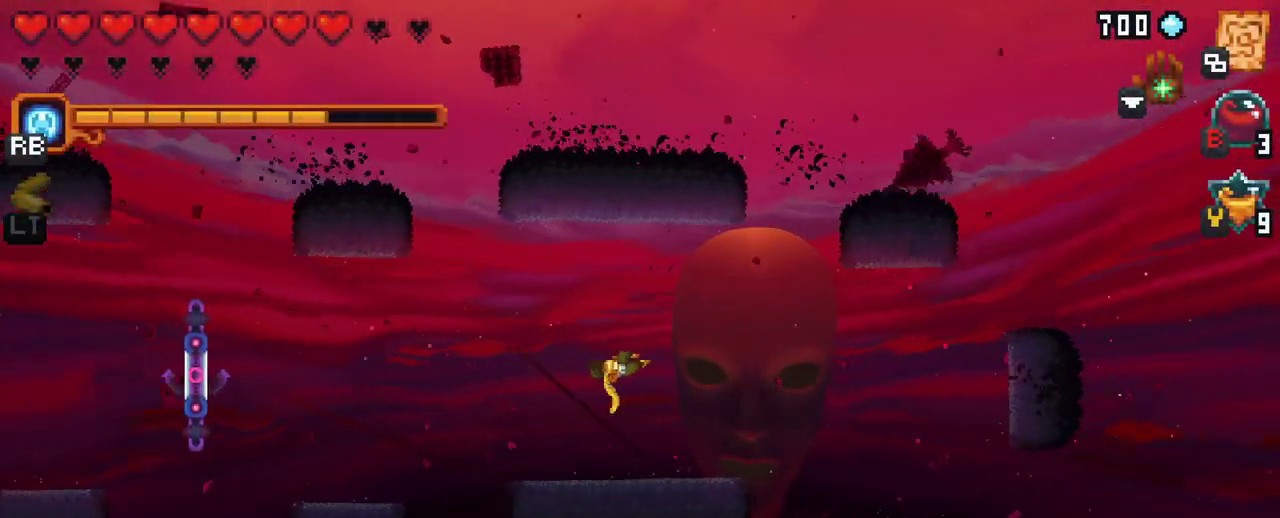
{"buttons": [], "left_stick": "left", "right_stick": "center", "events": [[500, "left_stick", "left"]]}
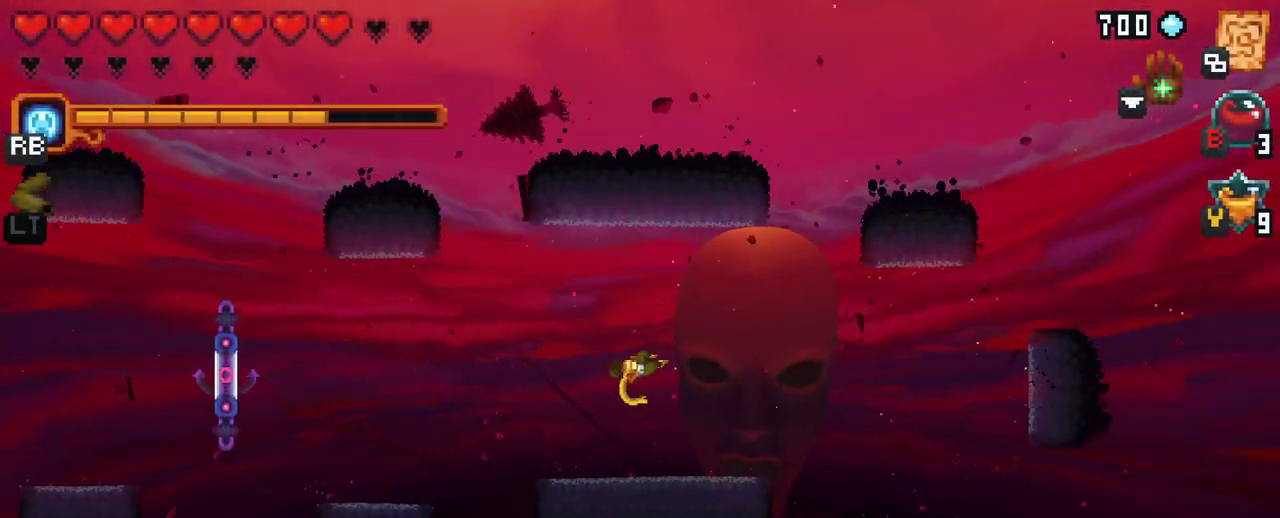
{"buttons": [], "left_stick": "up-left", "right_stick": "center", "events": [[500, "left_stick", "up-left"]]}
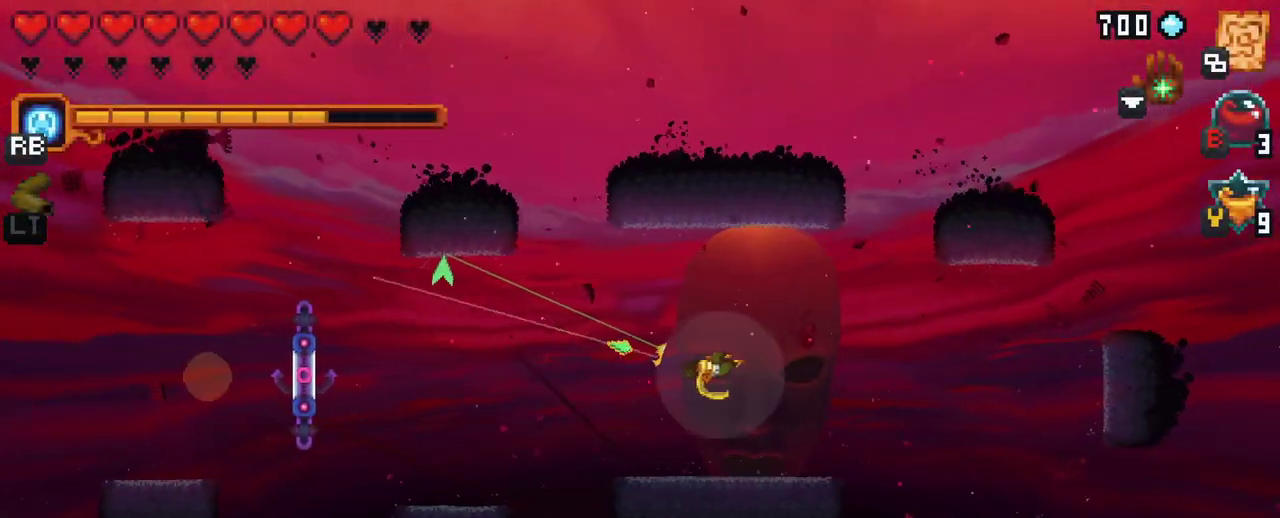
{"buttons": ["X"], "left_stick": "up-left", "right_stick": "center", "events": [[83, "X", "down"]]}
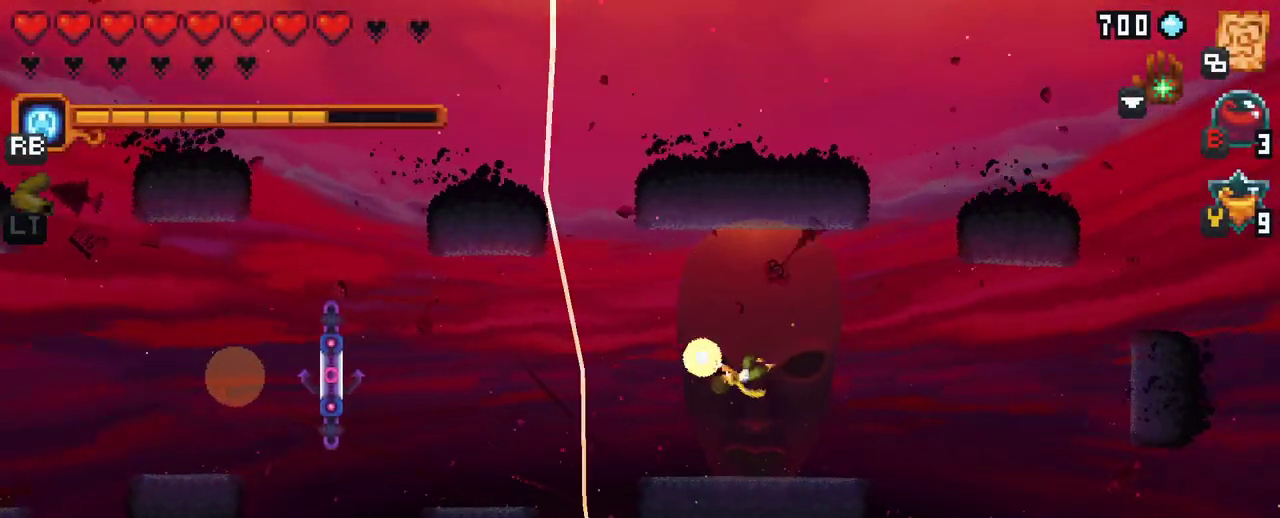
{"buttons": [], "left_stick": "up", "right_stick": "center", "events": [[100, "X", "up"], [483, "left_stick", "up"]]}
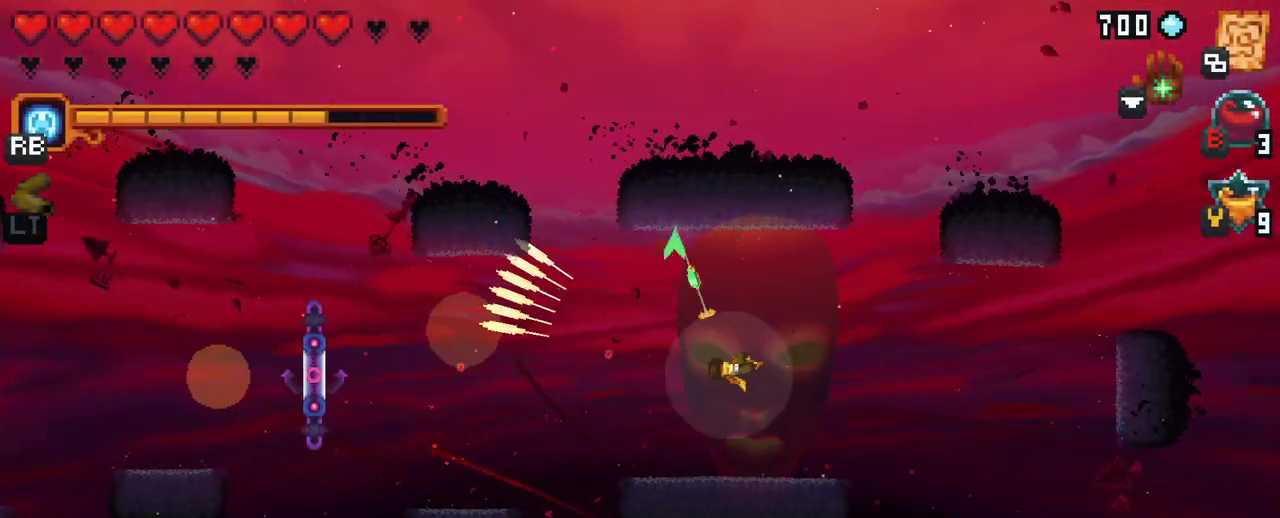
{"buttons": ["A"], "left_stick": "up-left", "right_stick": "center", "events": [[300, "left_stick", "up-left"], [467, "A", "down"]]}
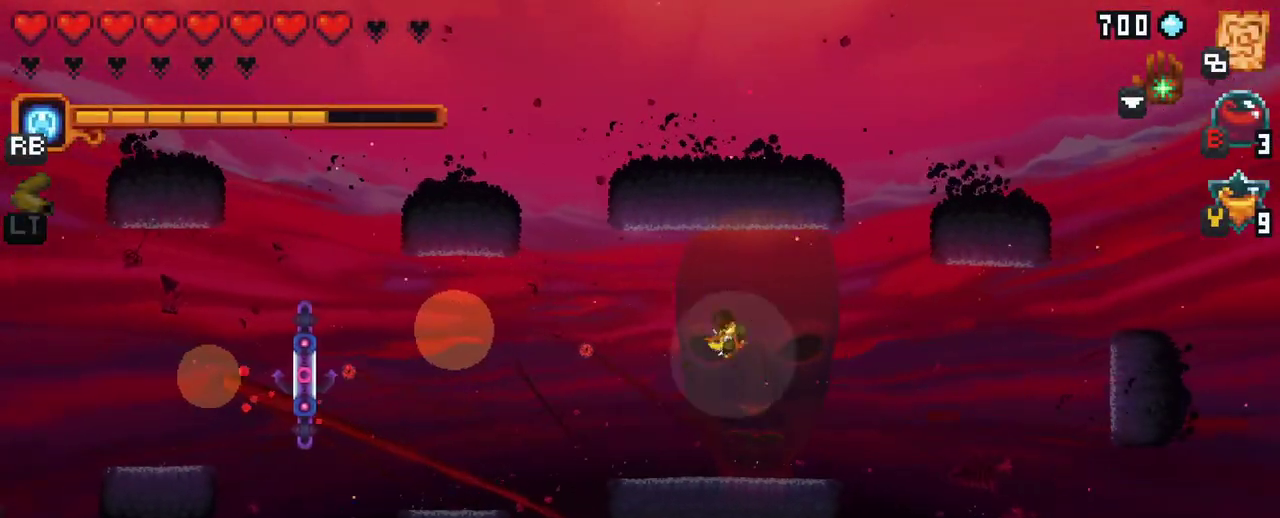
{"buttons": ["X"], "left_stick": "down-left", "right_stick": "center", "events": [[167, "A", "up"], [233, "left_stick", "down-left"], [333, "X", "down"]]}
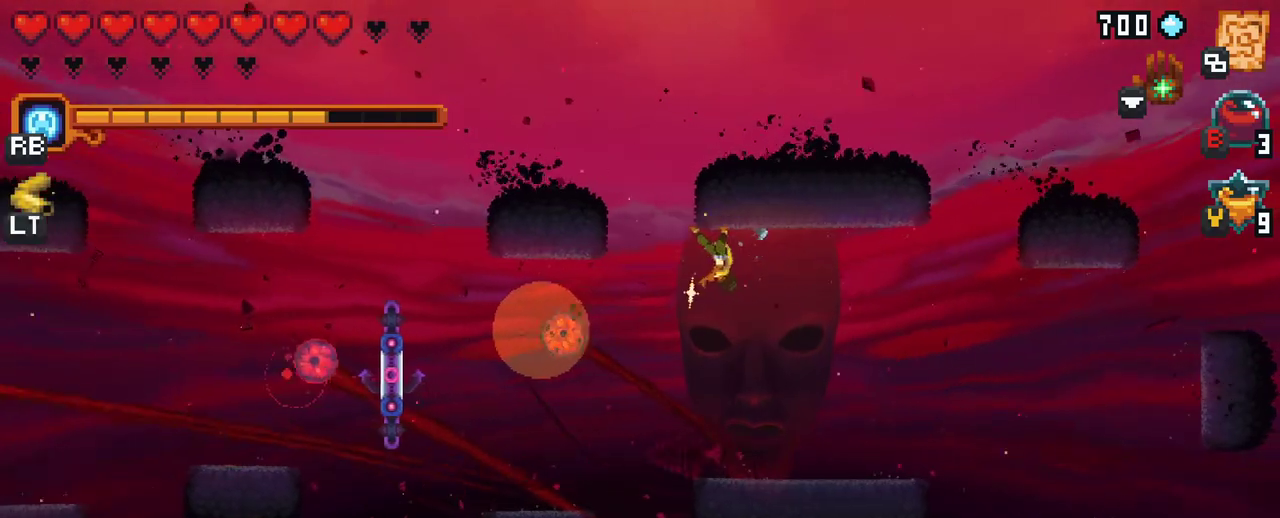
{"buttons": [], "left_stick": "down-left", "right_stick": "center", "events": [[100, "left_stick", "left"], [233, "left_stick", "down-left"], [300, "X", "up"]]}
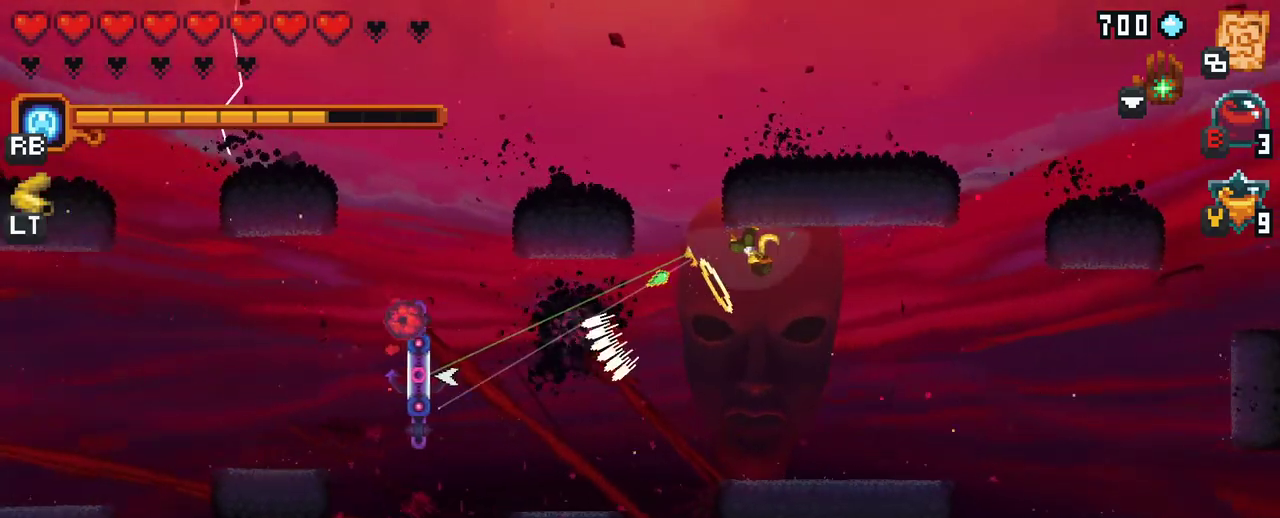
{"buttons": ["X"], "left_stick": "left", "right_stick": "center", "events": [[350, "left_stick", "left"], [383, "X", "down"]]}
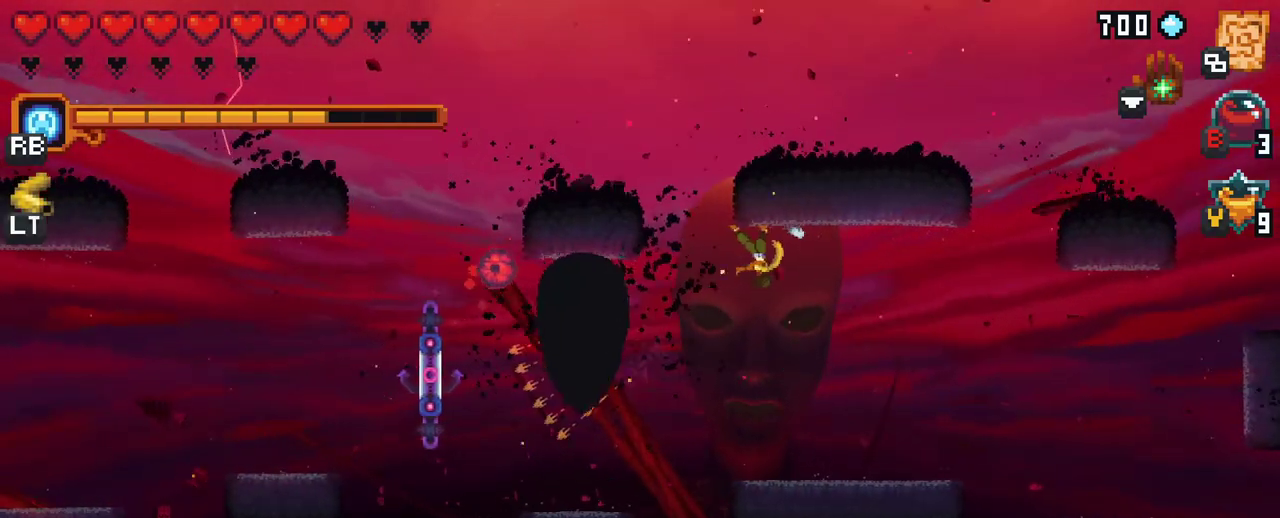
{"buttons": [], "left_stick": "left", "right_stick": "center", "events": [[383, "X", "up"]]}
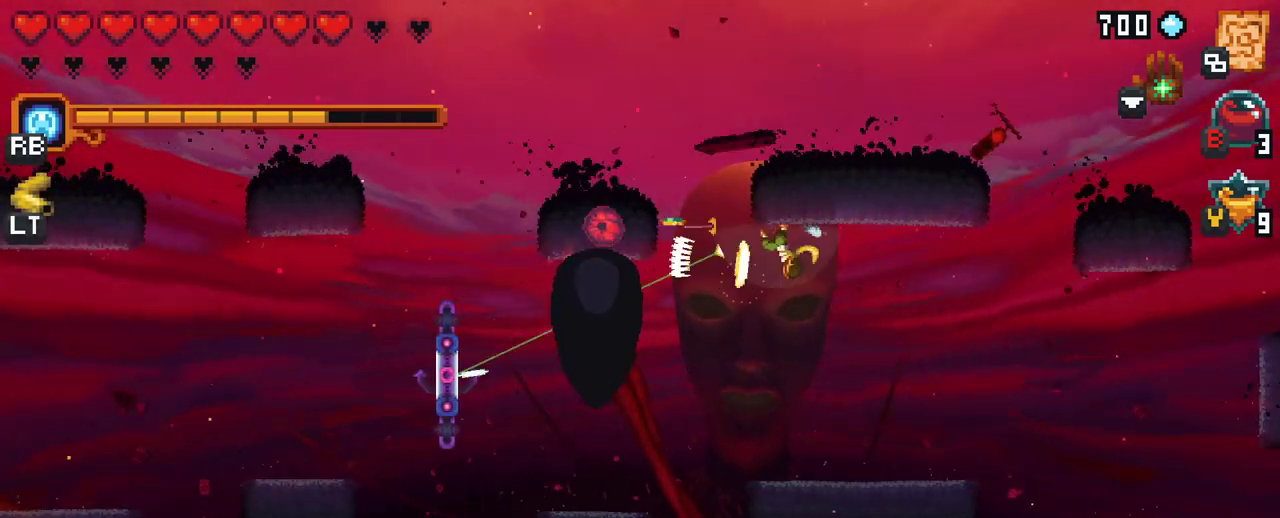
{"buttons": [], "left_stick": "down", "right_stick": "center", "events": [[100, "left_stick", "down"], [333, "A", "down"], [500, "A", "up"]]}
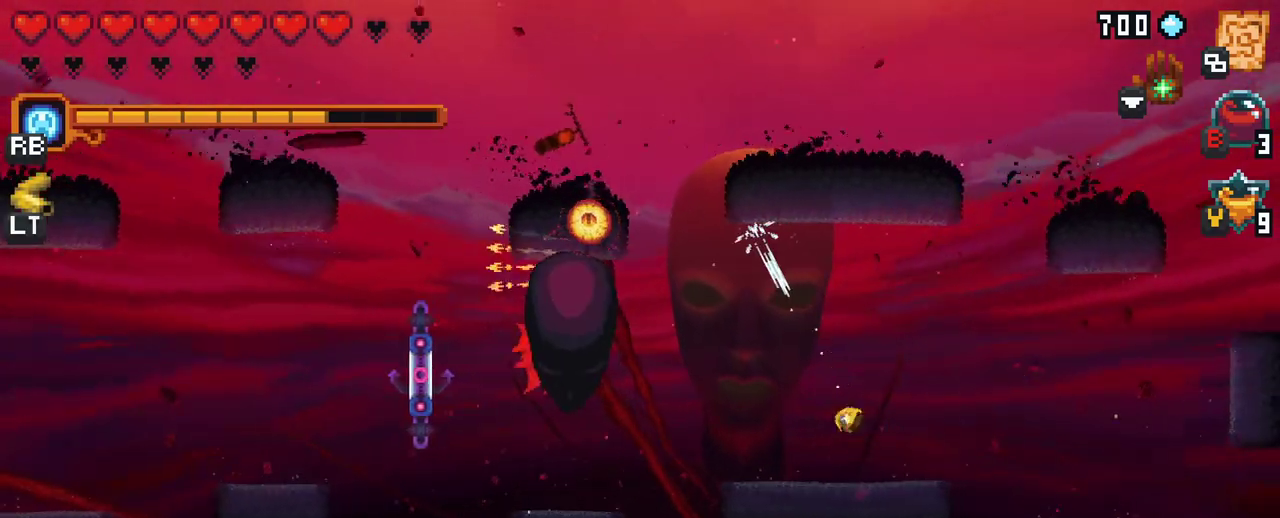
{"buttons": ["X"], "left_stick": "left", "right_stick": "center", "events": [[117, "left_stick", "left"], [250, "X", "down"]]}
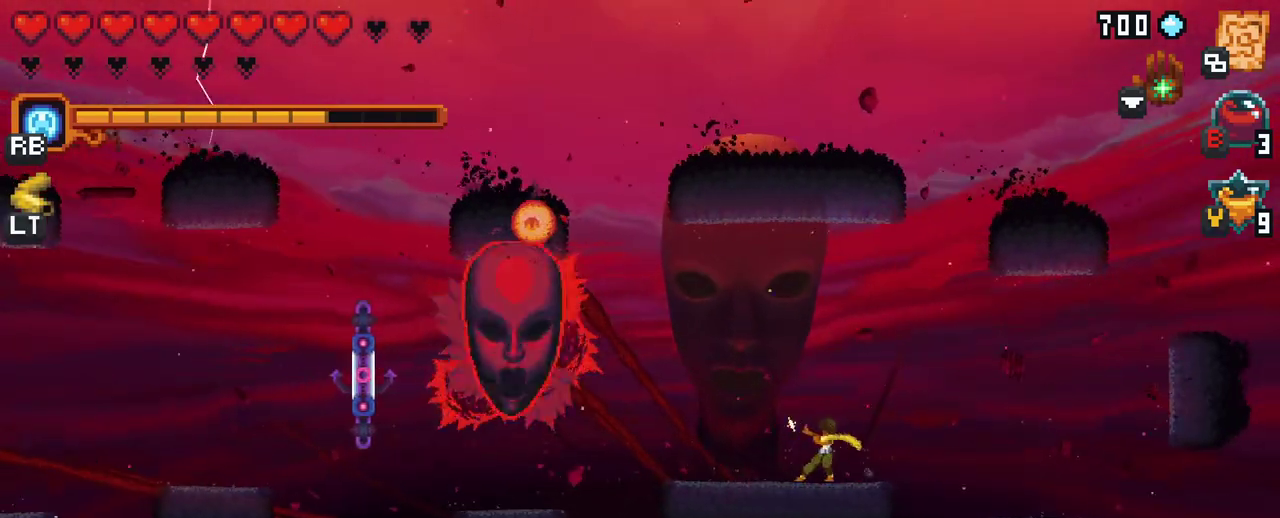
{"buttons": [], "left_stick": "up-left", "right_stick": "center", "events": [[133, "X", "up"], [383, "left_stick", "up-left"]]}
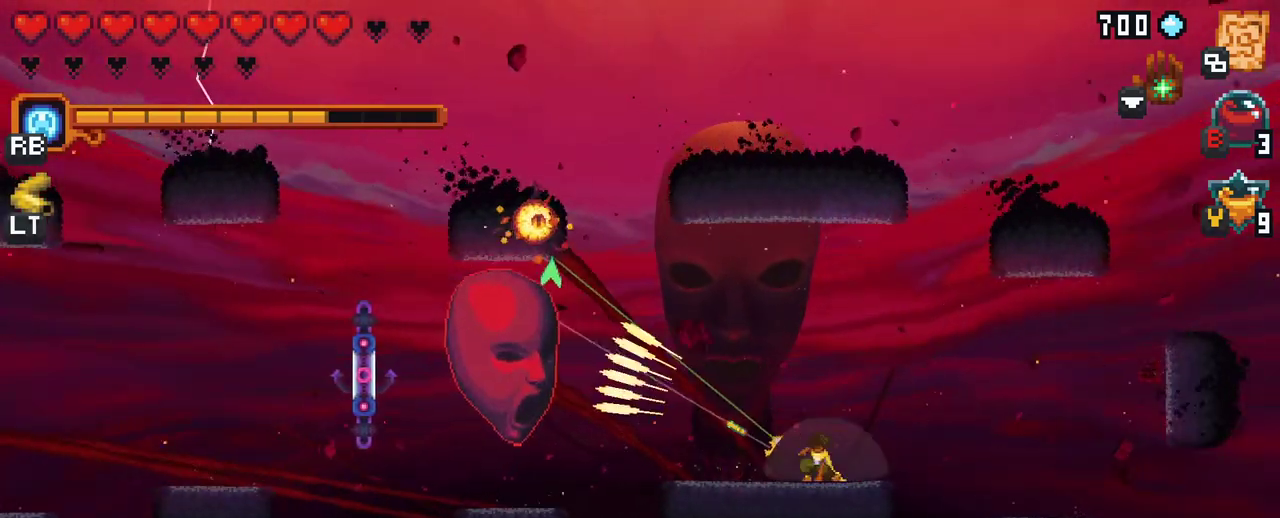
{"buttons": [], "left_stick": "up-left", "right_stick": "center", "events": [[233, "A", "down"], [417, "A", "up"]]}
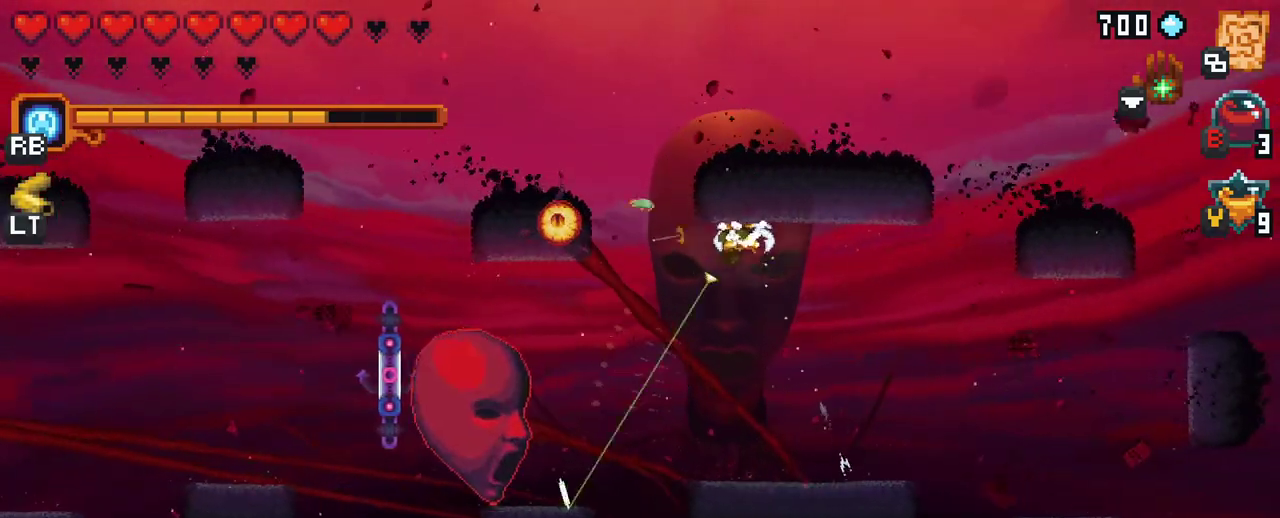
{"buttons": [], "left_stick": "down-left", "right_stick": "center", "events": [[33, "left_stick", "down-left"], [67, "X", "down"], [400, "X", "up"]]}
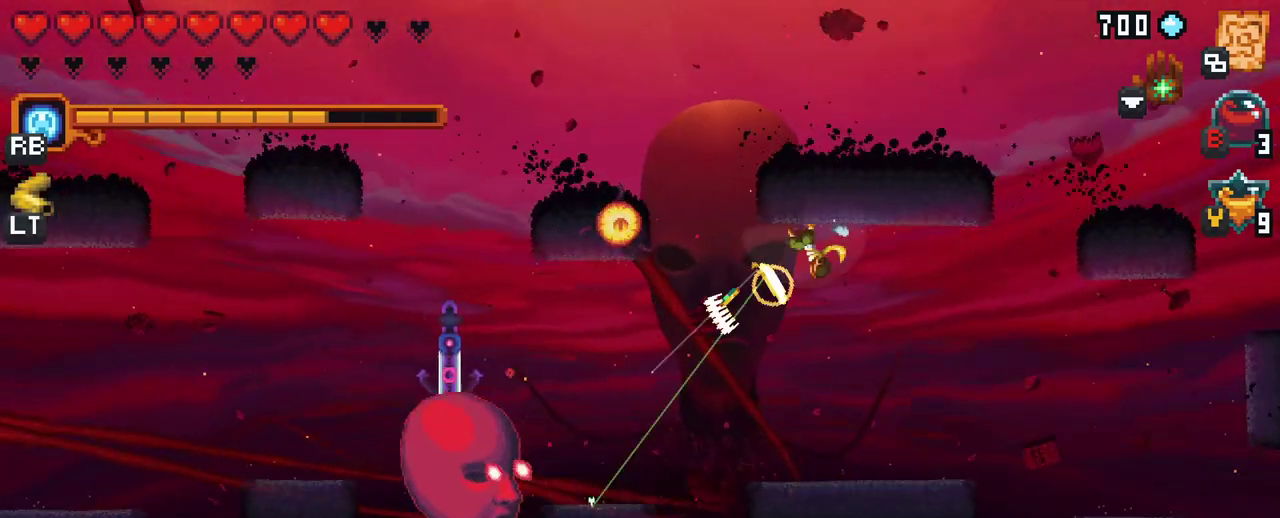
{"buttons": [], "left_stick": "down-left", "right_stick": "center", "events": []}
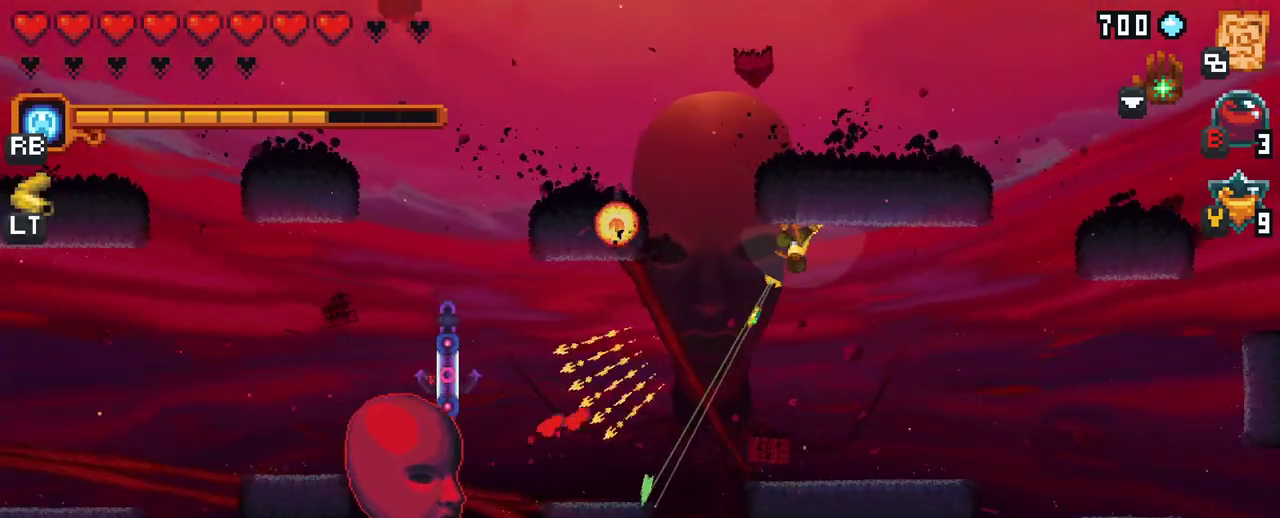
{"buttons": [], "left_stick": "left", "right_stick": "center", "events": [[83, "left_stick", "down"], [183, "A", "down"], [333, "A", "up"], [417, "left_stick", "left"]]}
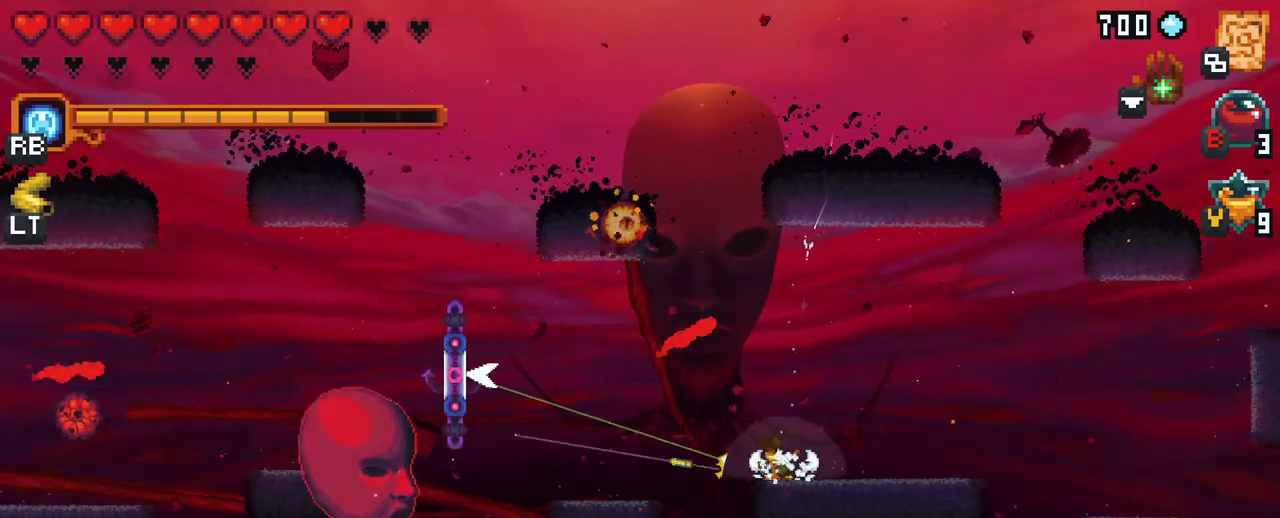
{"buttons": ["A"], "left_stick": "up-left", "right_stick": "center", "events": [[33, "left_stick", "up-left"], [383, "A", "down"]]}
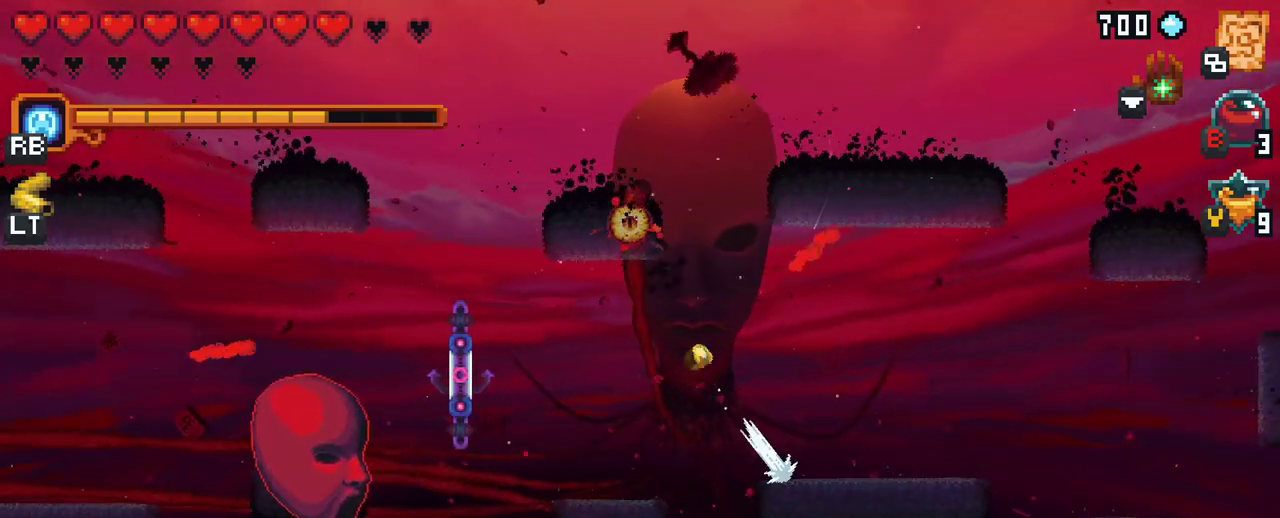
{"buttons": [], "left_stick": "down-right", "right_stick": "center", "events": [[83, "A", "up"], [267, "left_stick", "up-right"], [417, "left_stick", "down-right"]]}
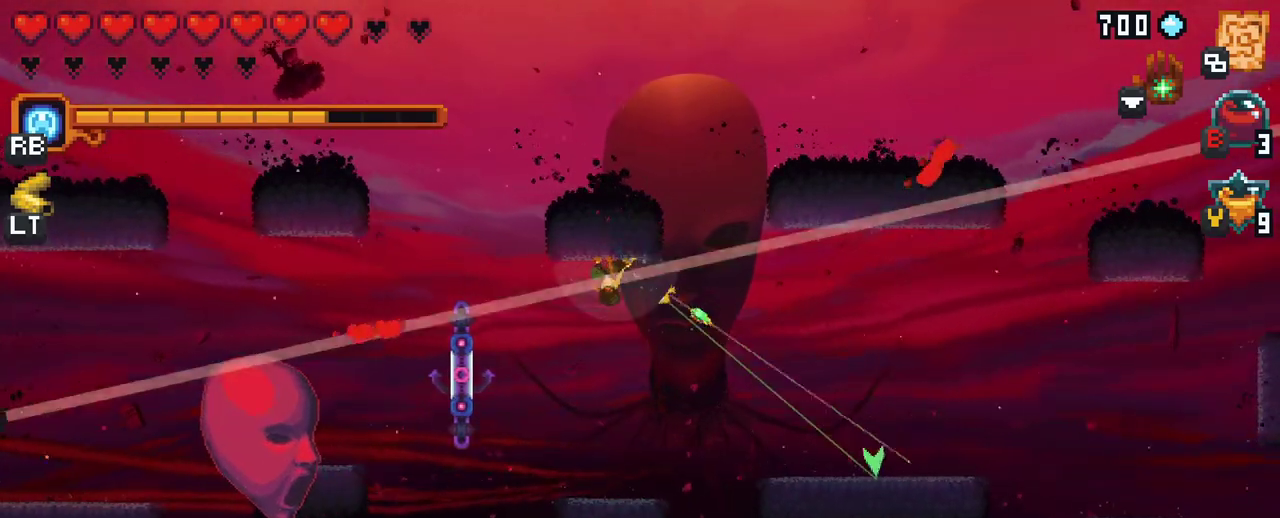
{"buttons": [], "left_stick": "up-left", "right_stick": "center", "events": [[67, "A", "down"], [217, "A", "up"], [317, "left_stick", "up-right"], [467, "left_stick", "up-left"]]}
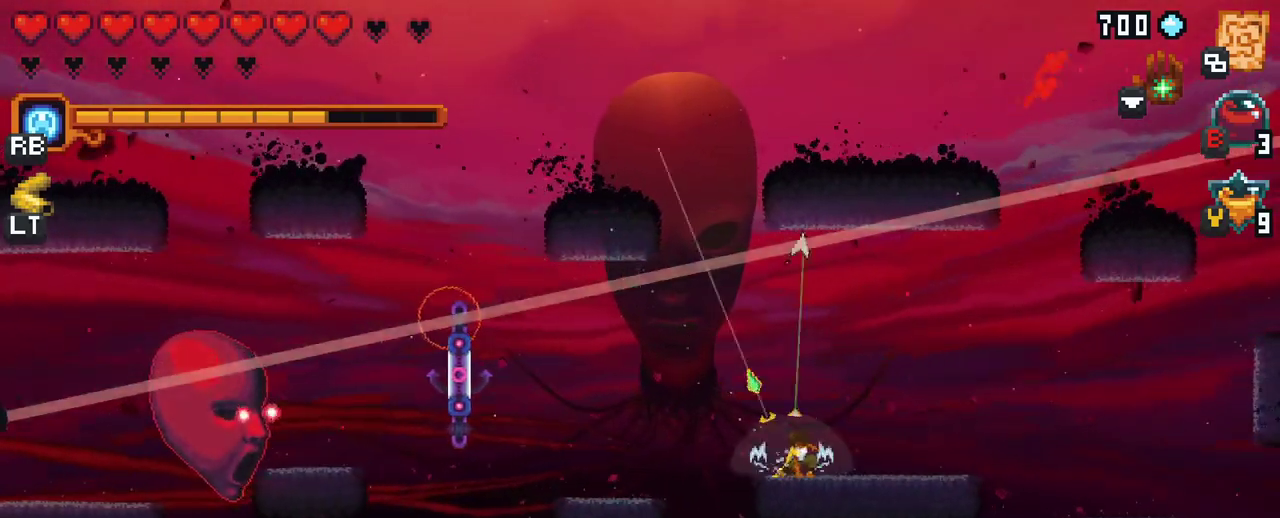
{"buttons": [], "left_stick": "up-left", "right_stick": "center", "events": []}